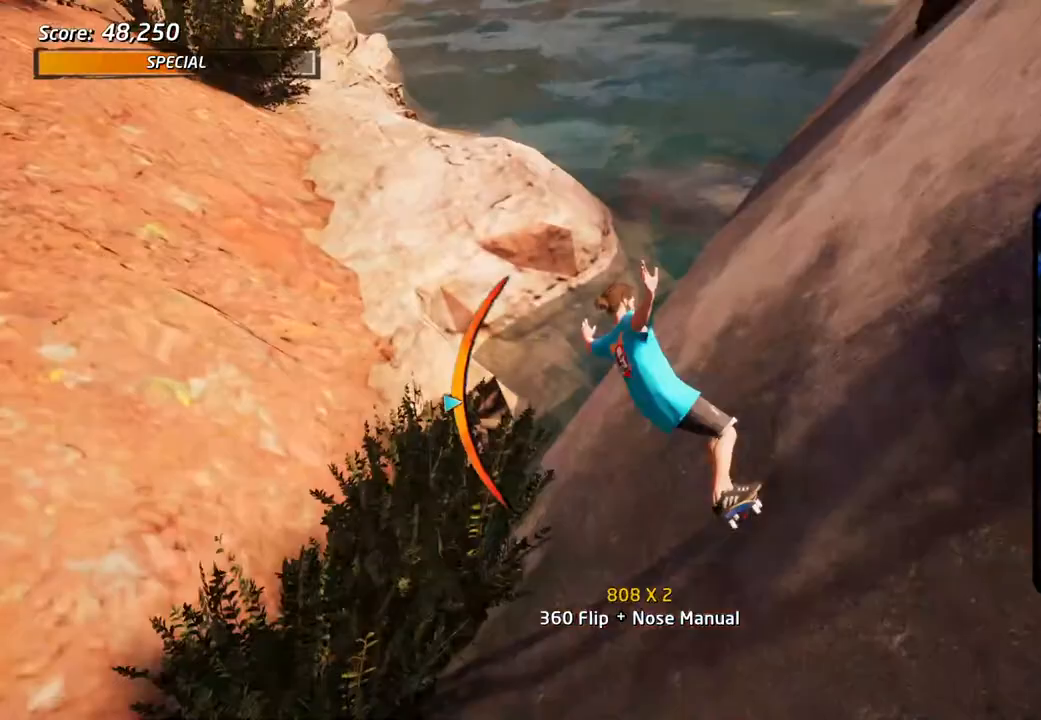
Gameplay with a controller (PlayStation layout); each line is a JSON object with the inputs held at the frame after it (dt_ms = milliseconds from this image to that frame). "events" lists button and stick changes between this image and that frame as [ms after this image, input, new state], when the widget could be followed in between. Not read: DPAD_DOWN.
{"dt_ms": 500, "buttons": ["CROSS", "DPAD_RIGHT"], "left_stick": "center", "right_stick": "center", "events": []}
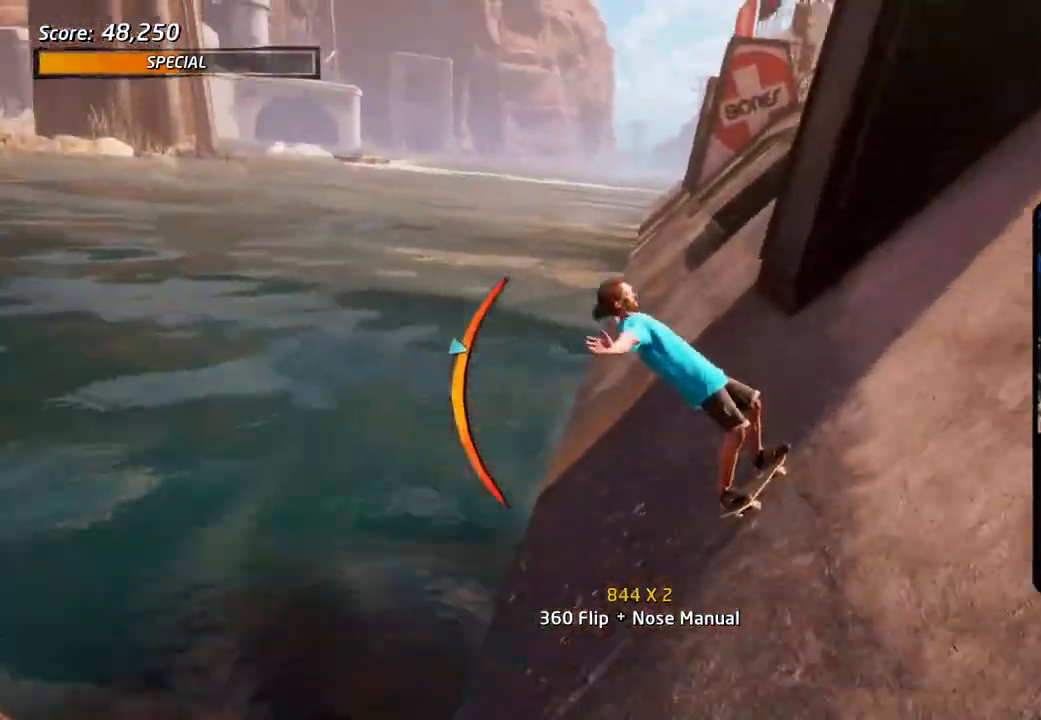
{"dt_ms": 1000, "buttons": ["CROSS"], "left_stick": "center", "right_stick": "center"}
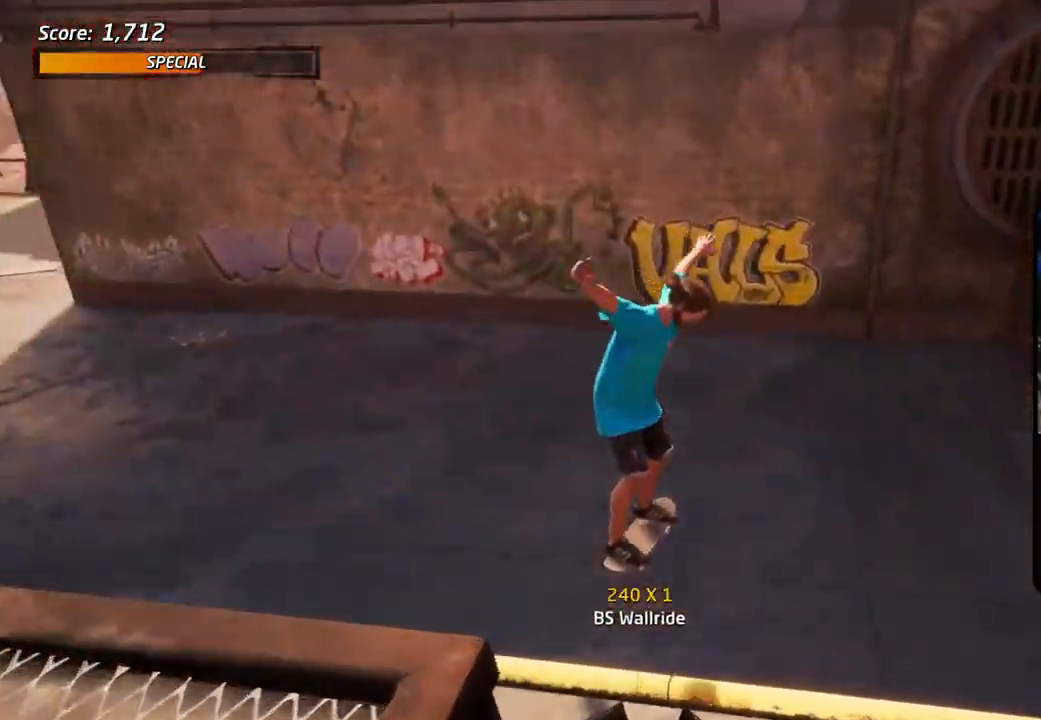
{"dt_ms": 500, "buttons": ["CROSS", "DPAD_RIGHT"], "left_stick": "center", "right_stick": "center", "events": [[167, "DPAD_RIGHT", "down"]]}
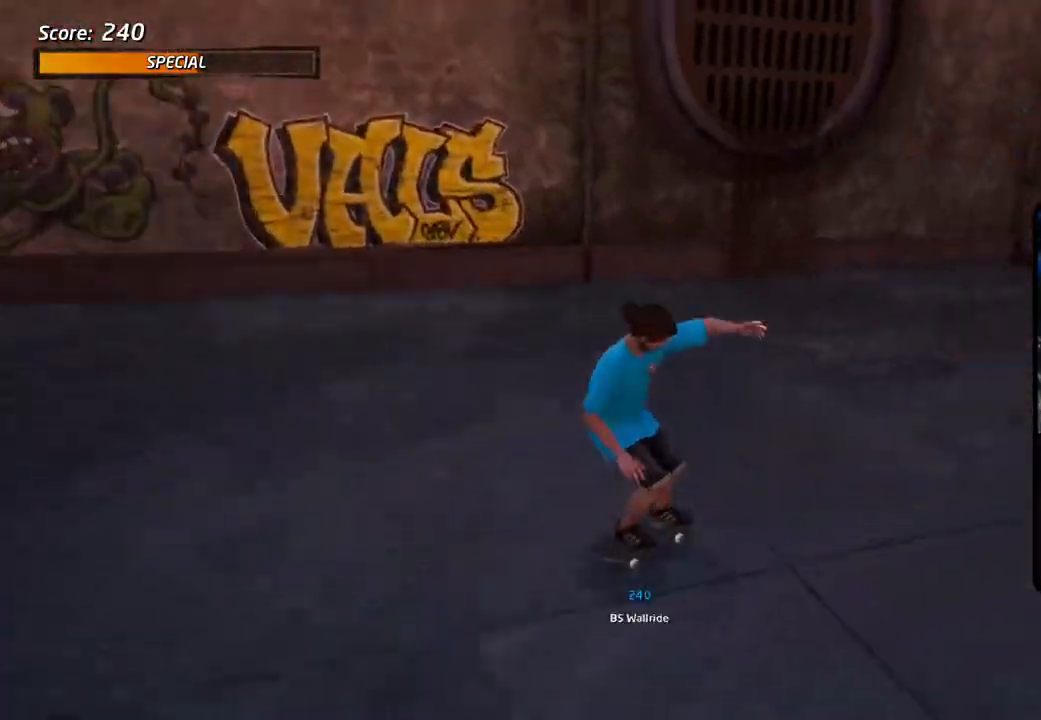
{"dt_ms": 500, "buttons": ["CROSS"], "left_stick": "center", "right_stick": "center", "events": [[233, "DPAD_RIGHT", "up"]]}
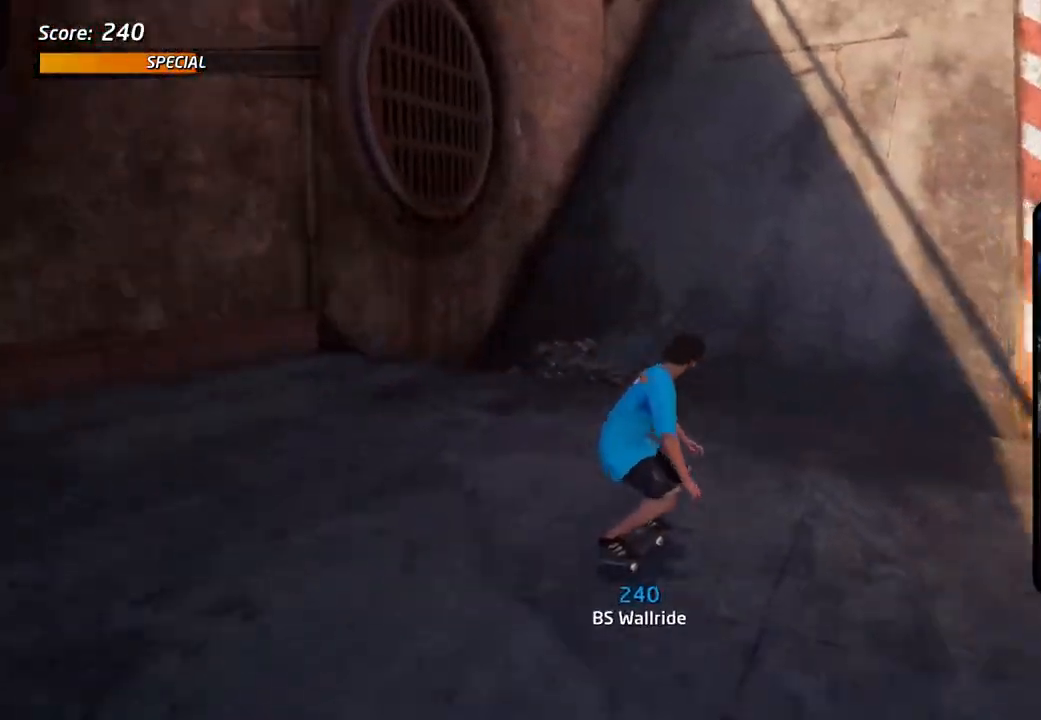
{"dt_ms": 500, "buttons": ["CROSS"], "left_stick": "center", "right_stick": "center"}
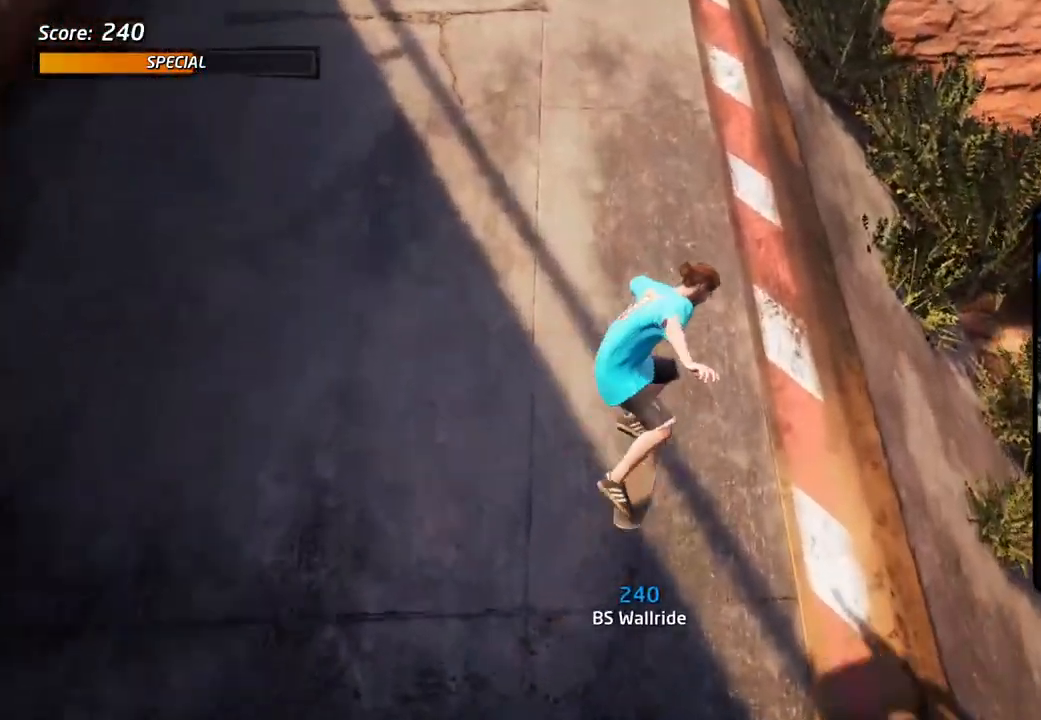
{"dt_ms": 500, "buttons": ["CROSS"], "left_stick": "center", "right_stick": "center", "events": [[50, "DPAD_UP", "down"], [183, "DPAD_UP", "up"], [217, "DPAD_LEFT", "down"], [217, "DPAD_UP", "down"], [500, "DPAD_LEFT", "up"], [500, "DPAD_UP", "up"]]}
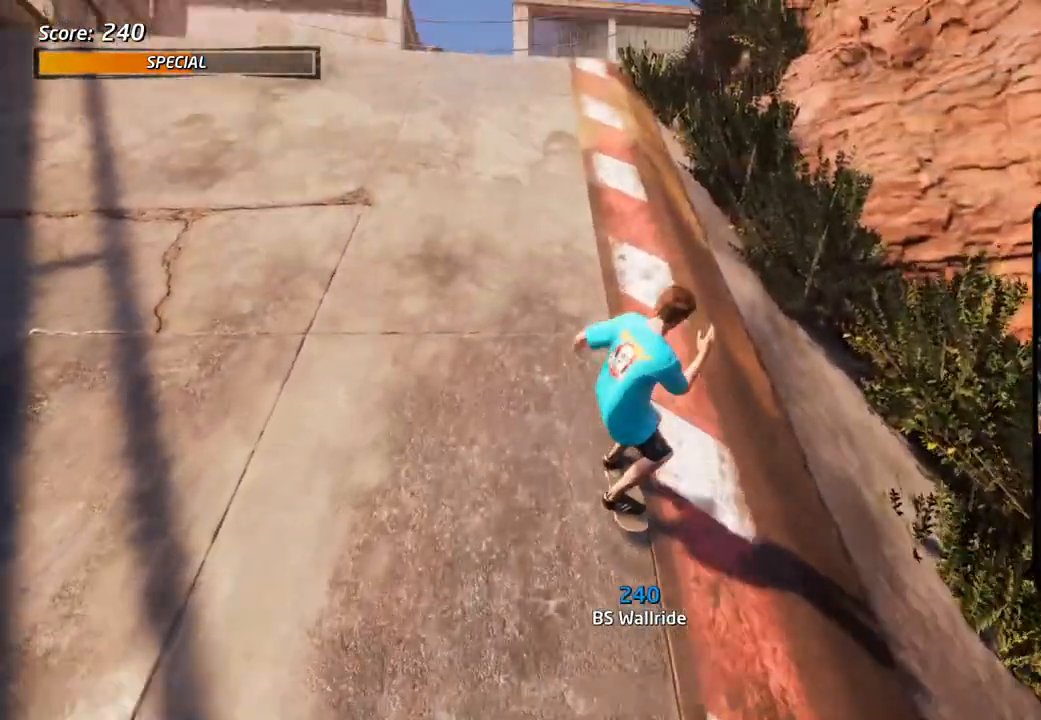
{"dt_ms": 500, "buttons": ["L1", "DPAD_UP", "DPAD_LEFT"], "left_stick": "center", "right_stick": "center"}
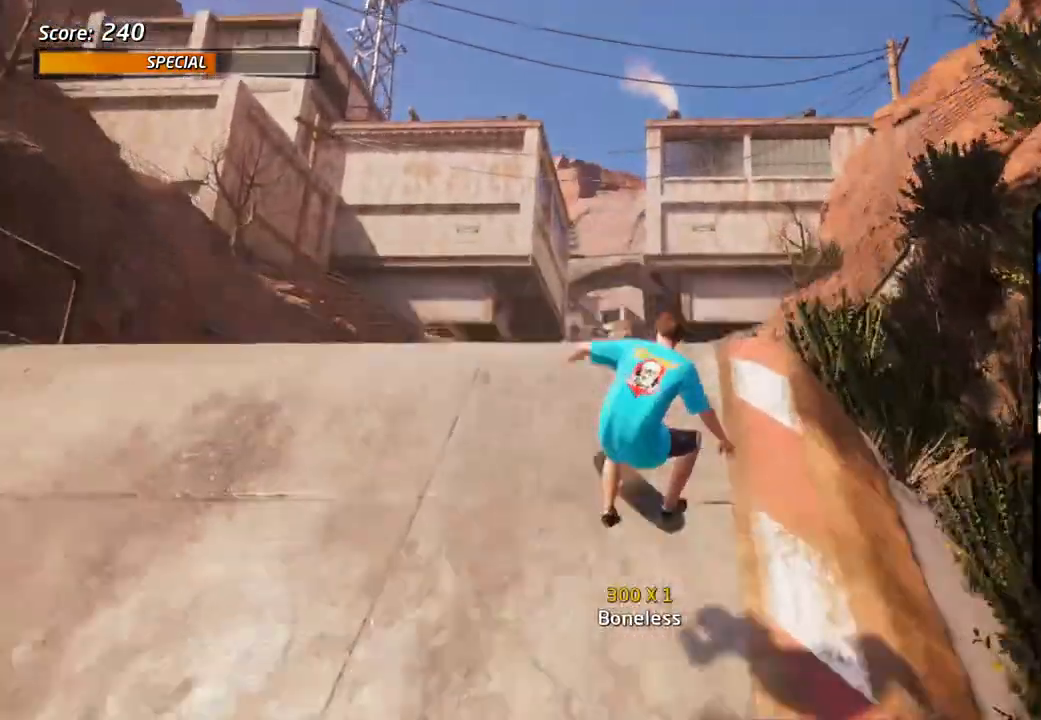
{"dt_ms": 500, "buttons": [], "left_stick": "center", "right_stick": "center", "events": [[50, "DPAD_LEFT", "up"], [50, "DPAD_UP", "up"], [50, "SQUARE", "down"], [200, "SQUARE", "up"], [217, "DPAD_LEFT", "down"], [383, "L1", "up"], [383, "SQUARE", "down"], [433, "DPAD_UP", "down"], [450, "SQUARE", "up"], [483, "DPAD_LEFT", "up"], [483, "DPAD_UP", "up"]]}
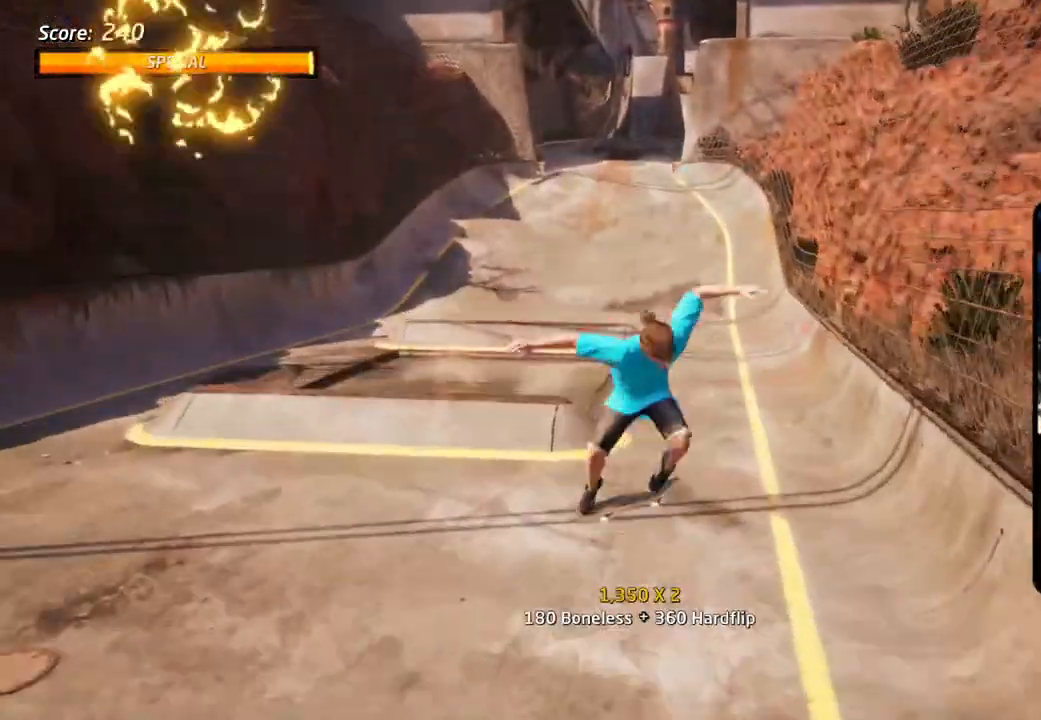
{"dt_ms": 500, "buttons": ["CROSS"], "left_stick": "center", "right_stick": "center"}
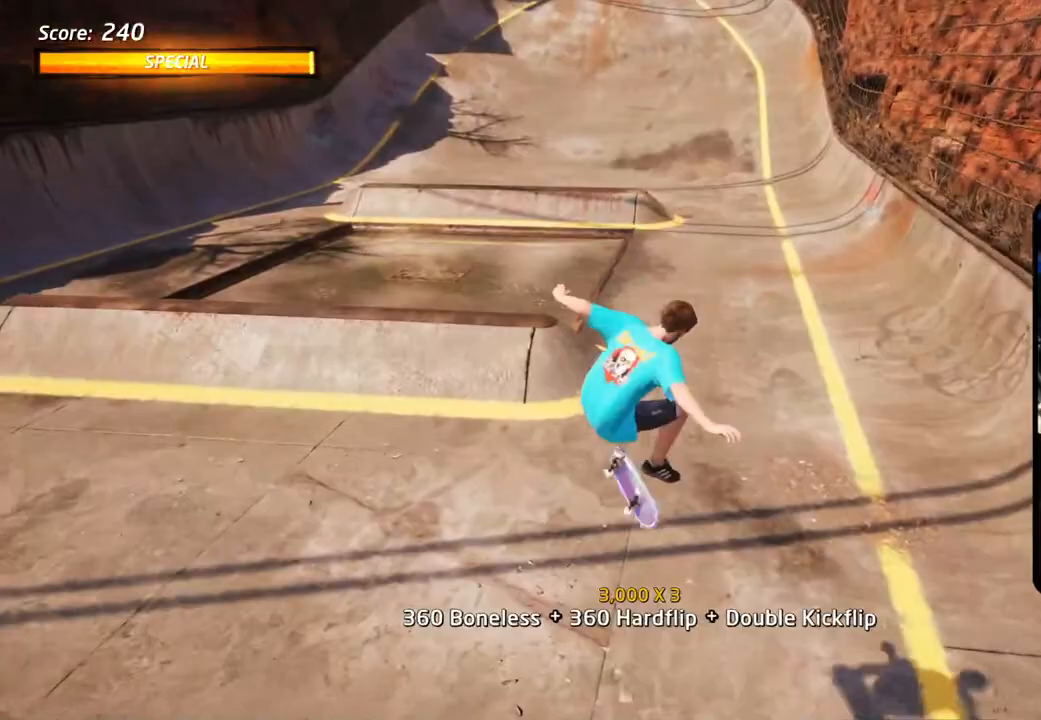
{"dt_ms": 500, "buttons": ["CROSS", "DPAD_RIGHT"], "left_stick": "center", "right_stick": "center", "events": [[150, "DPAD_RIGHT", "down"]]}
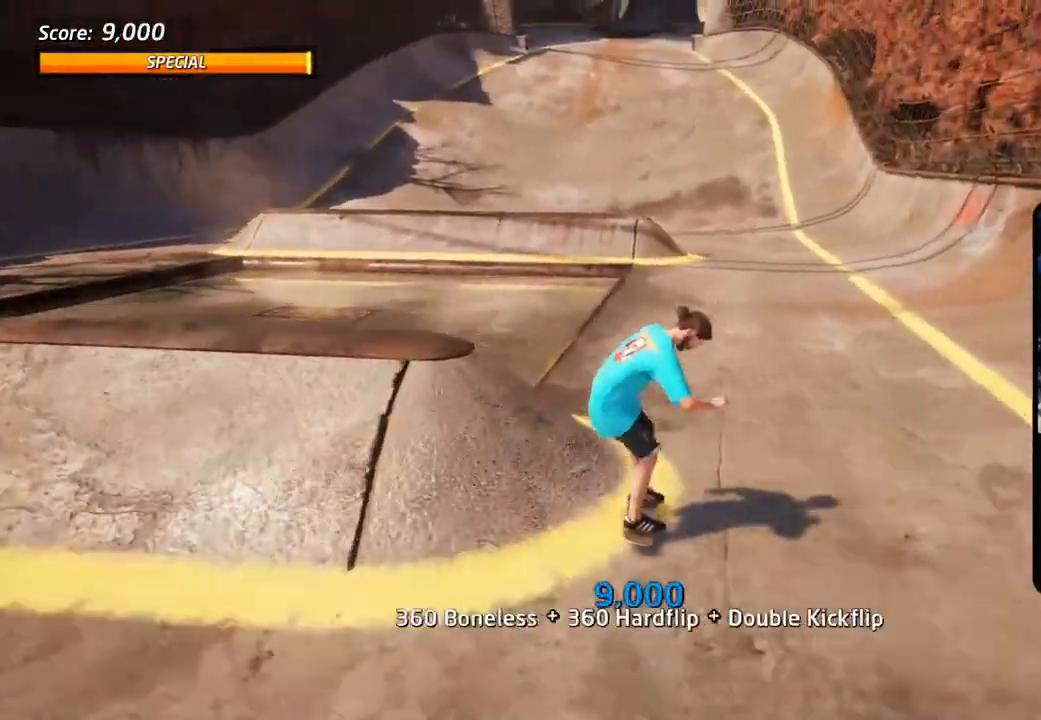
{"dt_ms": 500, "buttons": [], "left_stick": "center", "right_stick": "center", "events": [[250, "CROSS", "up"], [250, "DPAD_RIGHT", "up"]]}
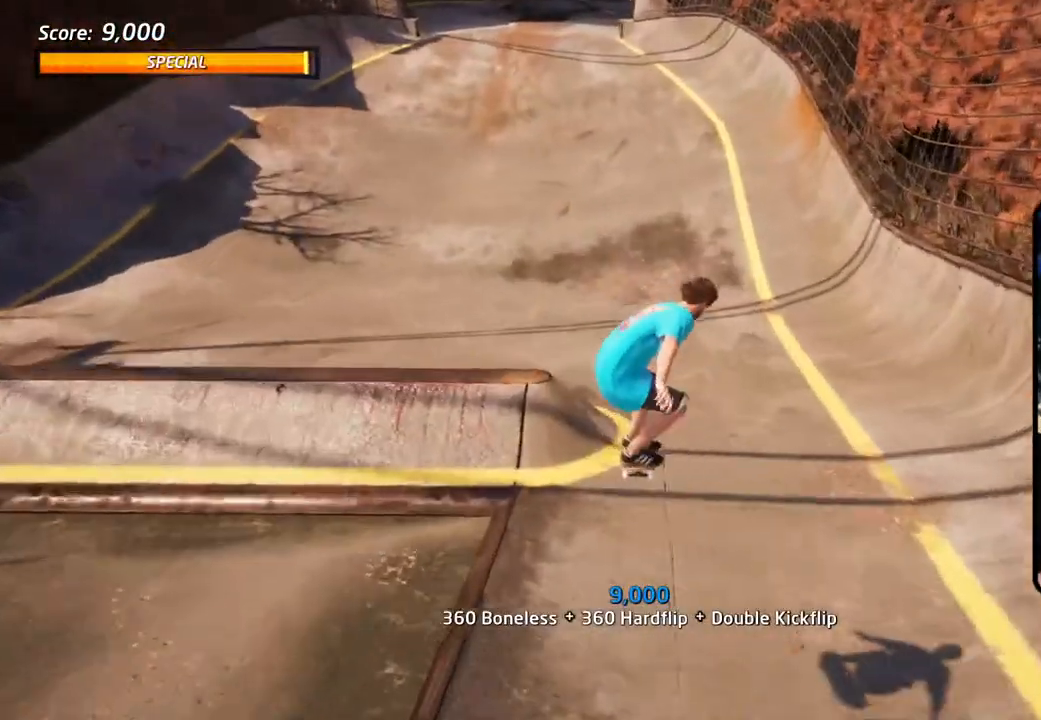
{"dt_ms": 500, "buttons": ["DPAD_UP", "DPAD_LEFT"], "left_stick": "center", "right_stick": "center", "events": [[500, "DPAD_LEFT", "down"], [500, "DPAD_UP", "down"]]}
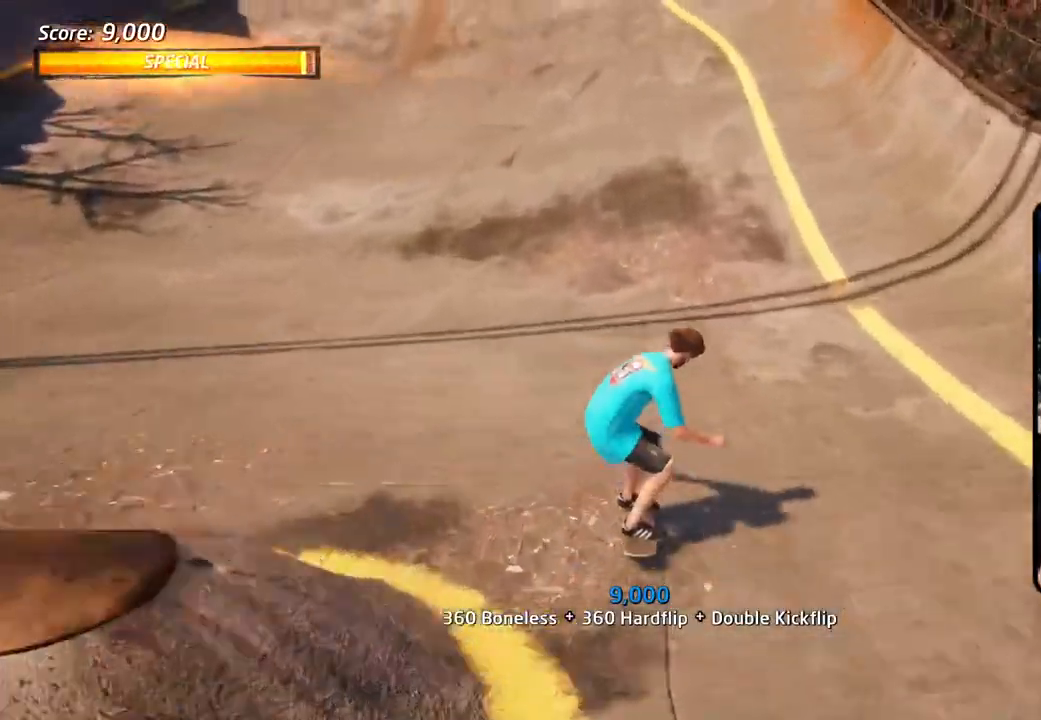
{"dt_ms": 500, "buttons": [], "left_stick": "center", "right_stick": "center", "events": [[133, "DPAD_LEFT", "up"], [133, "DPAD_UP", "up"]]}
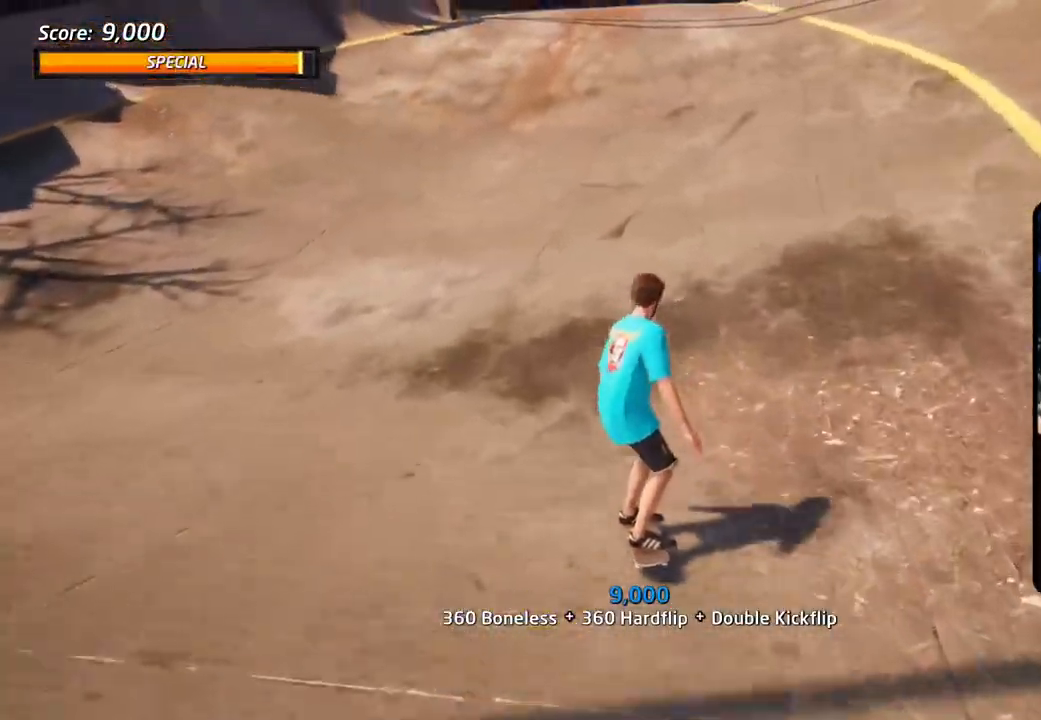
{"dt_ms": 500, "buttons": [], "left_stick": "center", "right_stick": "center", "events": []}
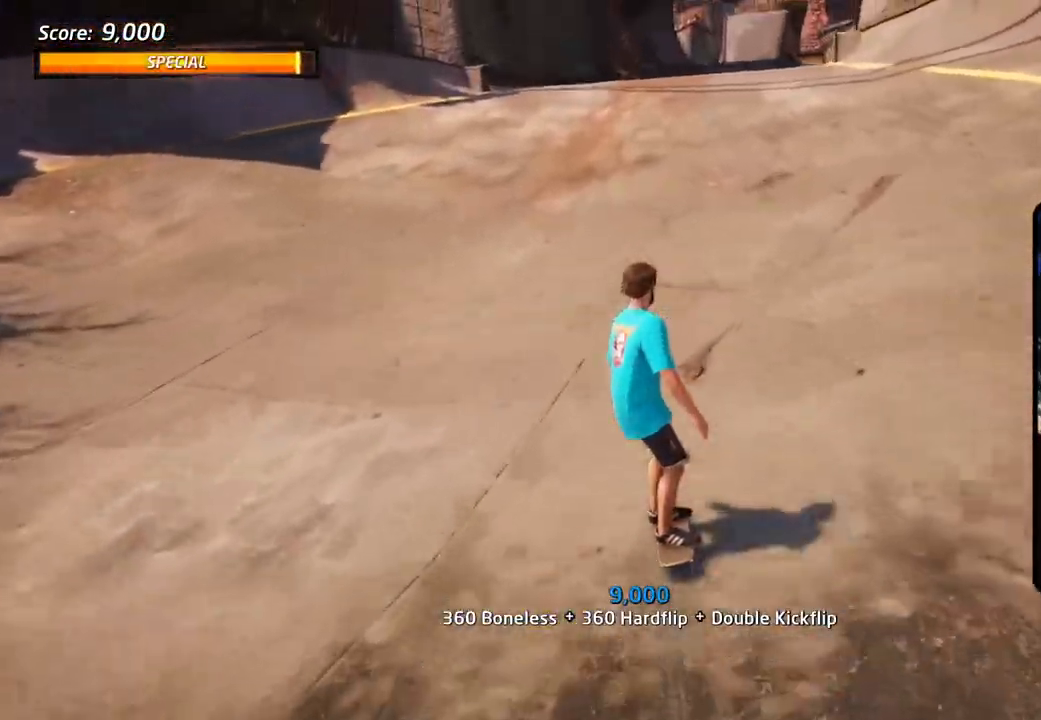
{"dt_ms": 500, "buttons": ["CROSS"], "left_stick": "center", "right_stick": "center", "events": [[233, "CROSS", "down"], [450, "R1", "down"], [500, "R1", "up"]]}
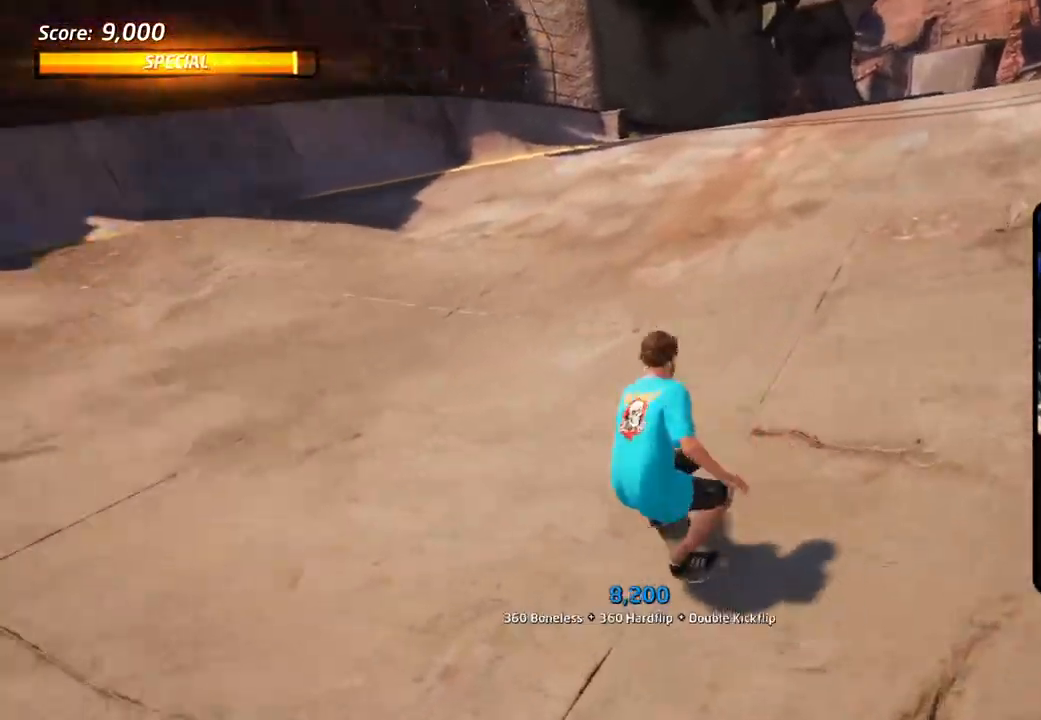
{"dt_ms": 500, "buttons": ["SQUARE", "R1", "DPAD_RIGHT"], "left_stick": "center", "right_stick": "center", "events": [[133, "DPAD_RIGHT", "down"], [250, "CROSS", "up"], [250, "R1", "down"], [250, "SQUARE", "down"], [367, "SQUARE", "up"], [417, "SQUARE", "down"]]}
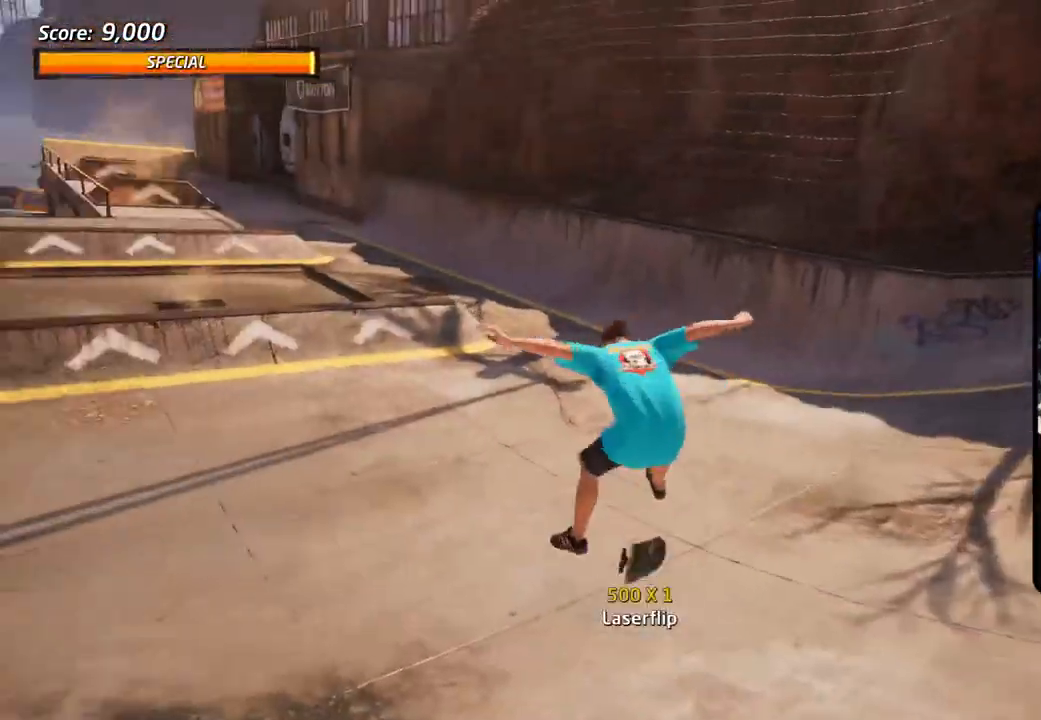
{"dt_ms": 500, "buttons": ["CROSS", "DPAD_UP"], "left_stick": "center", "right_stick": "center", "events": [[50, "DPAD_RIGHT", "up"], [117, "CROSS", "down"], [117, "SQUARE", "up"], [183, "R1", "up"], [233, "DPAD_RIGHT", "down"], [250, "DPAD_RIGHT", "up"], [283, "DPAD_UP", "down"]]}
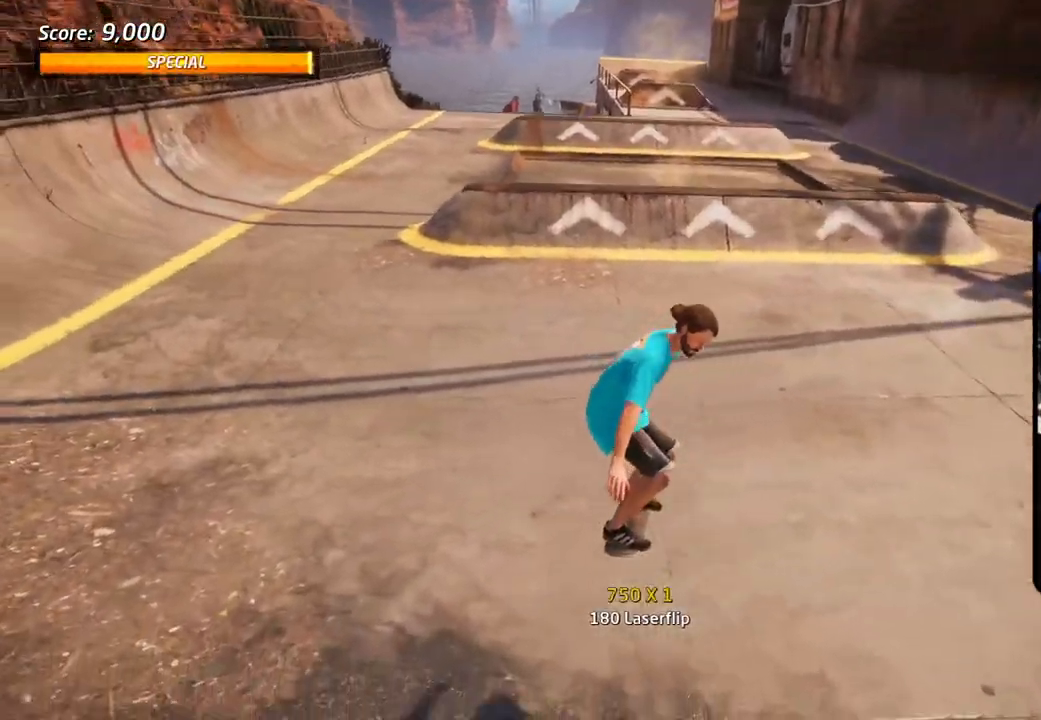
{"dt_ms": 500, "buttons": ["CROSS", "L1"], "left_stick": "center", "right_stick": "center"}
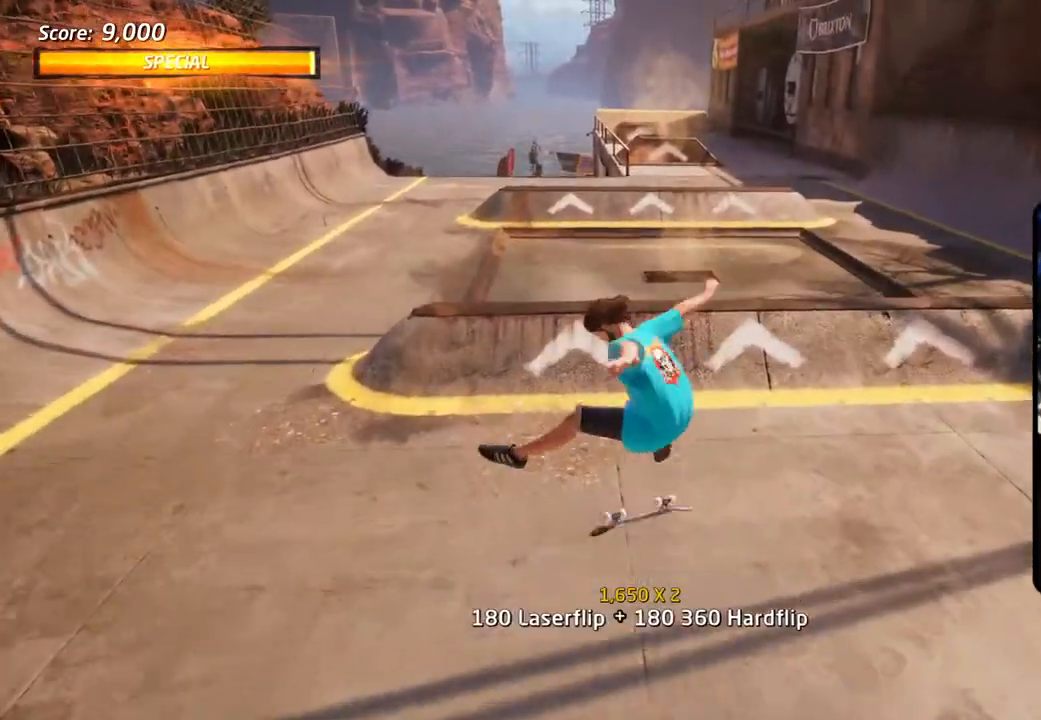
{"dt_ms": 500, "buttons": ["SQUARE", "L1", "DPAD_UP", "DPAD_LEFT"], "left_stick": "center", "right_stick": "center", "events": [[67, "L1", "up"], [300, "DPAD_UP", "down"], [417, "DPAD_LEFT", "down"], [450, "CROSS", "up"], [450, "SQUARE", "down"], [483, "L1", "down"]]}
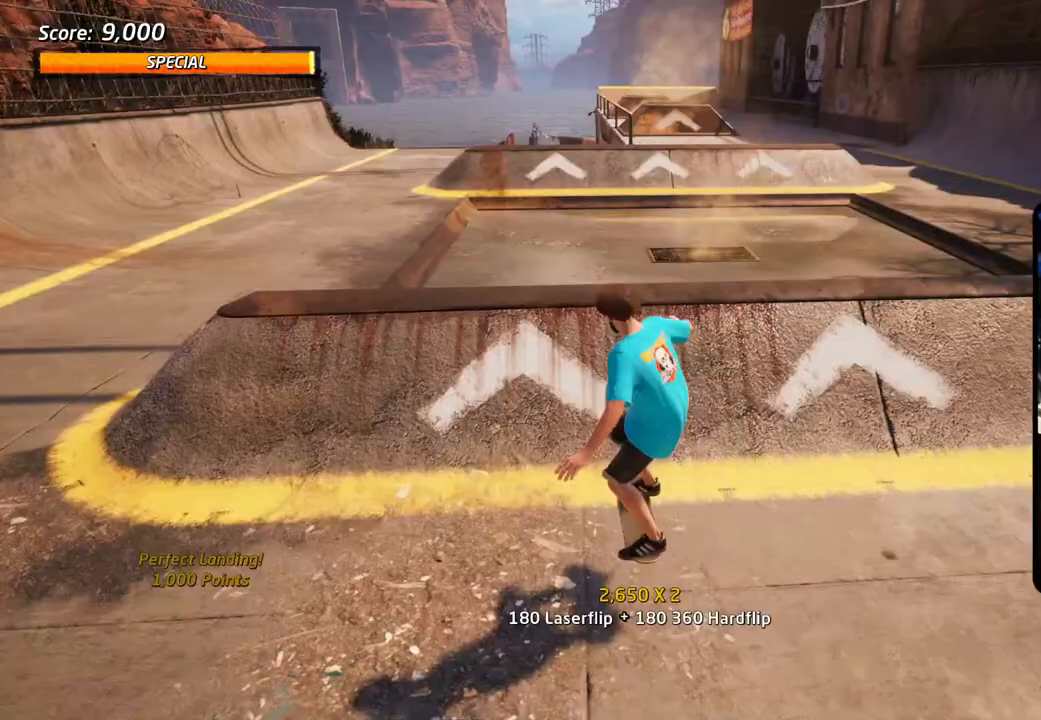
{"dt_ms": 500, "buttons": ["CROSS"], "left_stick": "center", "right_stick": "center"}